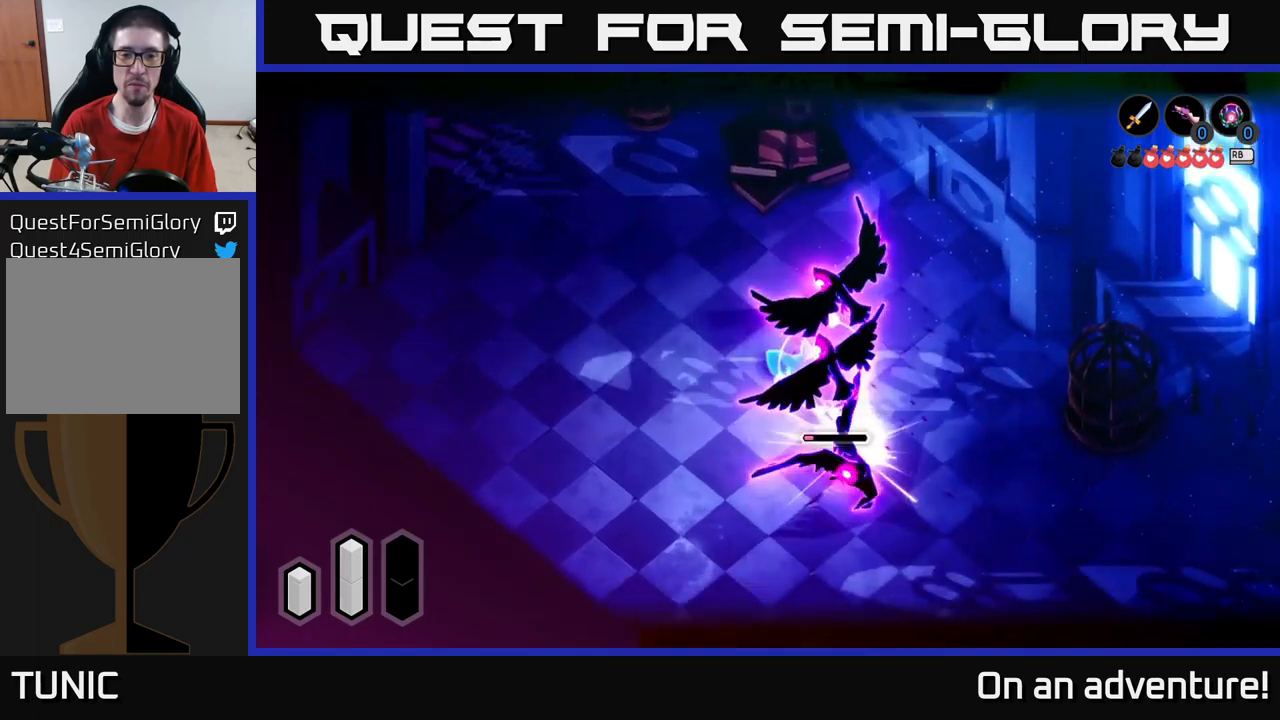
Gameplay with a controller (Xbox layout); each line is a JSON object with the inputs held at the frame after it. "events" lists button and stick changes between this image and that frame as [ms after this image, input, new state], when the widget could be followed in between.
{"buttons": ["X", "L2"], "left_stick": "down", "right_stick": "center", "events": [[84, "X", "up"], [150, "X", "down"], [234, "X", "up"], [300, "left_stick", "down"], [467, "X", "down"]]}
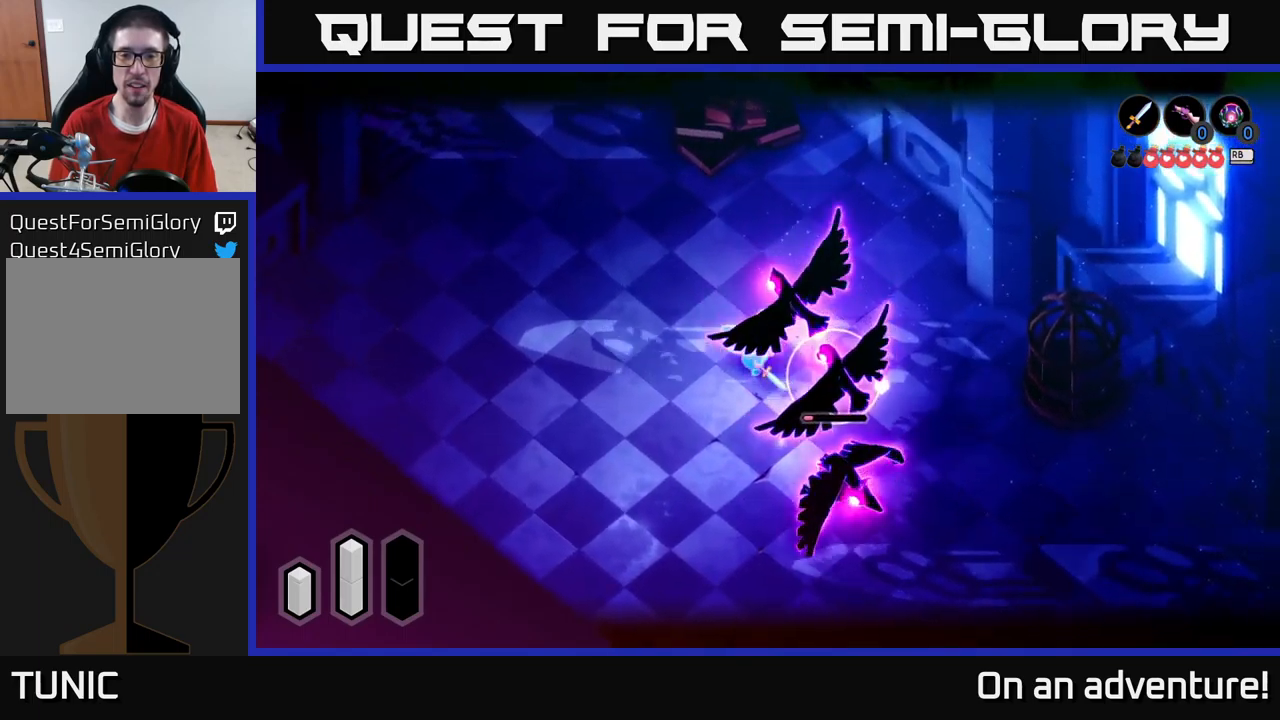
{"buttons": ["L2"], "left_stick": "down-right", "right_stick": "center", "events": [[50, "X", "up"], [50, "left_stick", "down-right"], [100, "X", "down"], [184, "X", "up"], [250, "X", "down"], [334, "X", "up"], [417, "X", "down"], [484, "X", "up"]]}
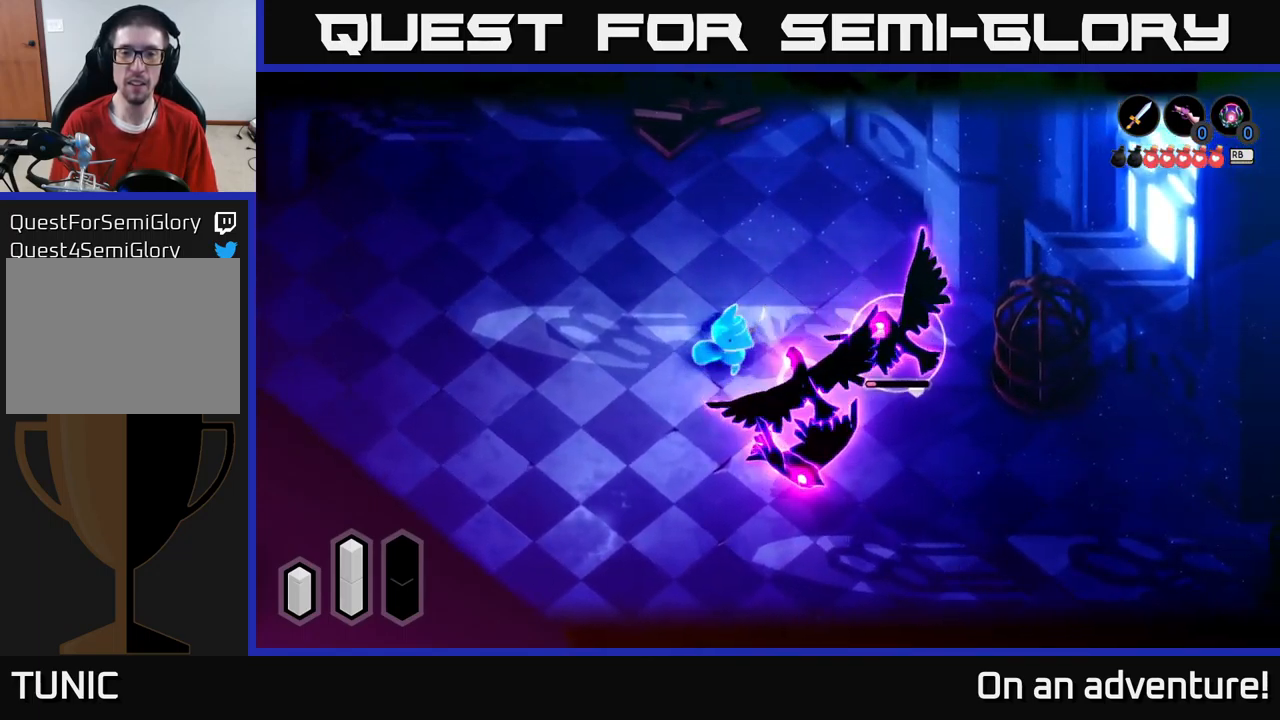
{"buttons": ["L2"], "left_stick": "down-right", "right_stick": "center", "events": [[50, "X", "down"], [150, "X", "up"], [234, "X", "down"], [334, "X", "up"], [367, "X", "down"], [484, "X", "up"]]}
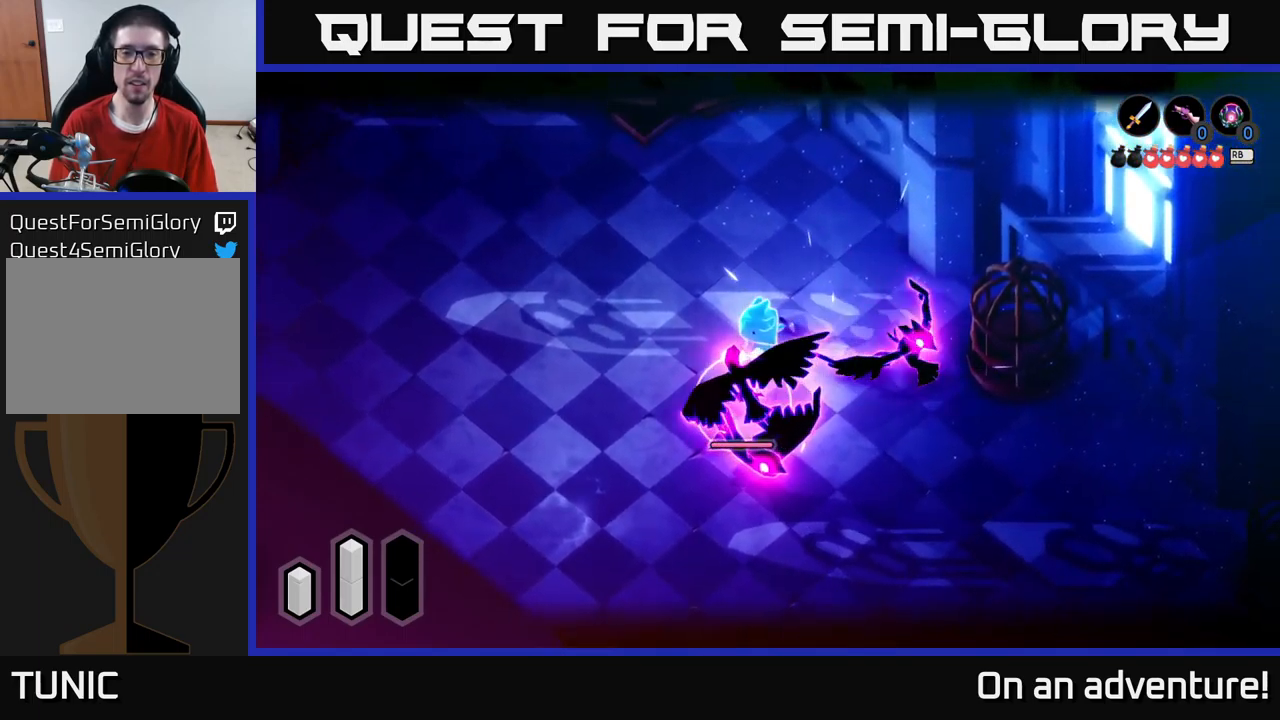
{"buttons": ["X", "L2"], "left_stick": "down", "right_stick": "center", "events": [[50, "X", "down"], [167, "X", "up"], [184, "left_stick", "down"], [234, "X", "down"], [317, "X", "up"], [384, "X", "down"]]}
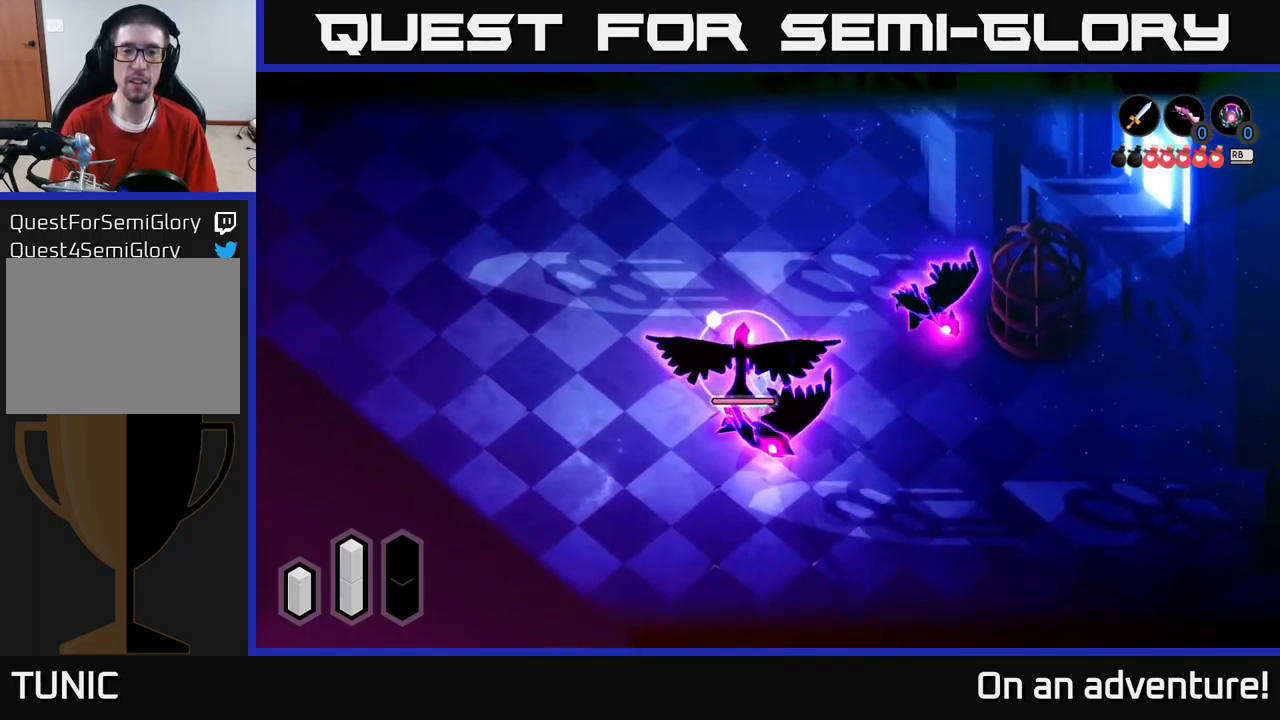
{"buttons": ["L2"], "left_stick": "left", "right_stick": "center", "events": [[17, "X", "up"], [84, "X", "down"], [100, "left_stick", "center"], [150, "X", "up"], [234, "left_stick", "down-left"], [367, "X", "down"], [450, "left_stick", "left"], [467, "X", "up"]]}
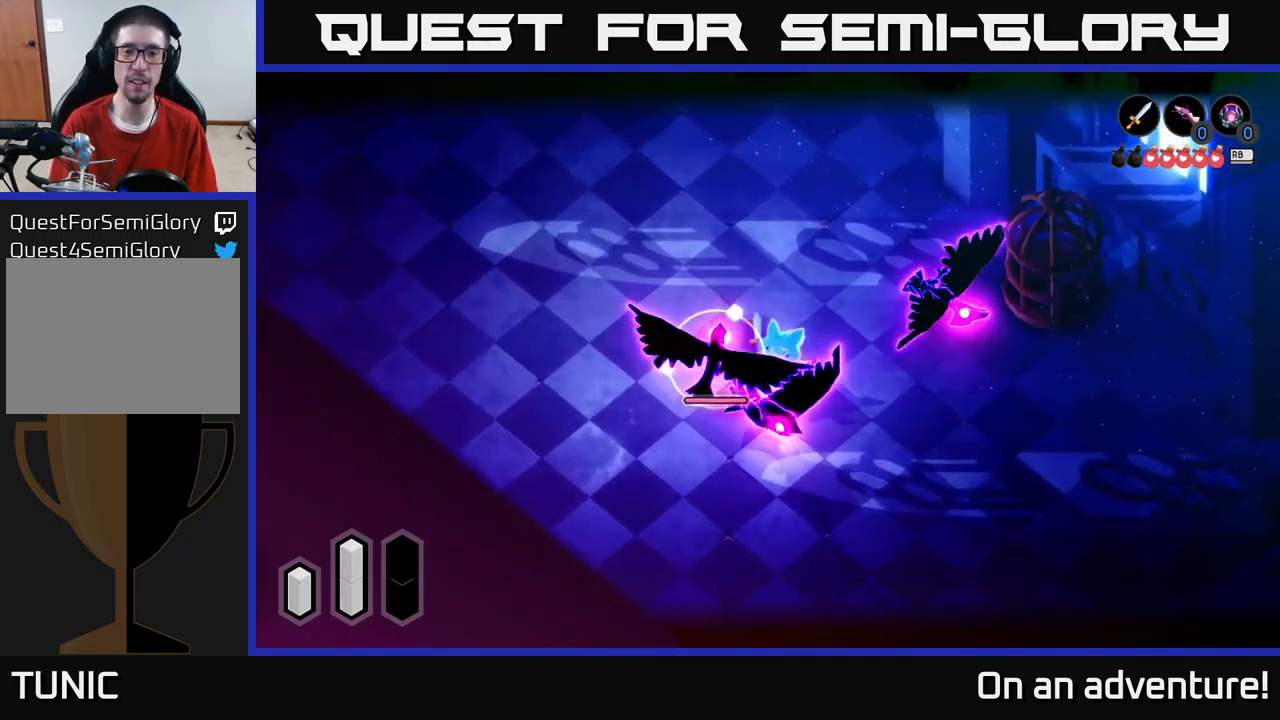
{"buttons": ["X", "L2"], "left_stick": "down-left", "right_stick": "center", "events": [[67, "X", "down"], [167, "X", "up"], [234, "X", "down"], [350, "X", "up"], [350, "left_stick", "down-left"], [417, "X", "down"]]}
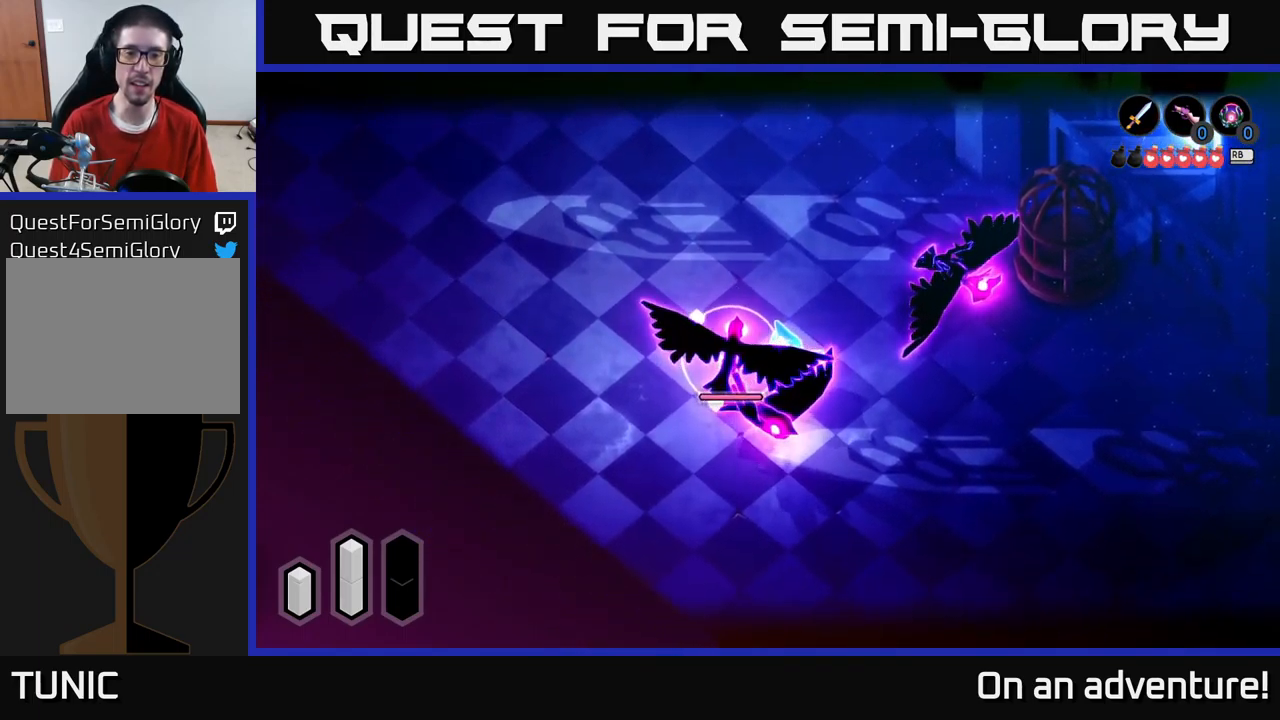
{"buttons": ["L2"], "left_stick": "up-left", "right_stick": "center", "events": [[17, "X", "up"], [50, "left_stick", "left"], [350, "left_stick", "up-left"]]}
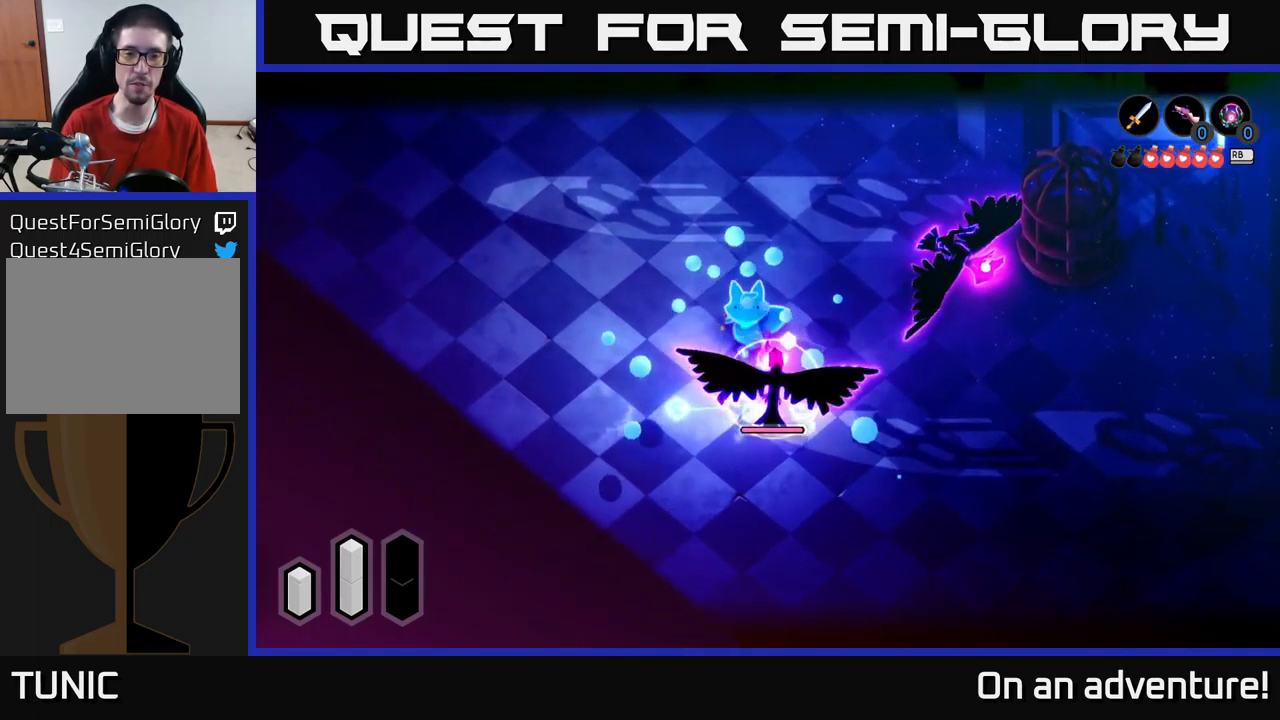
{"buttons": ["L2"], "left_stick": "up-left", "right_stick": "center", "events": [[384, "left_stick", "down-left"], [484, "left_stick", "up-left"]]}
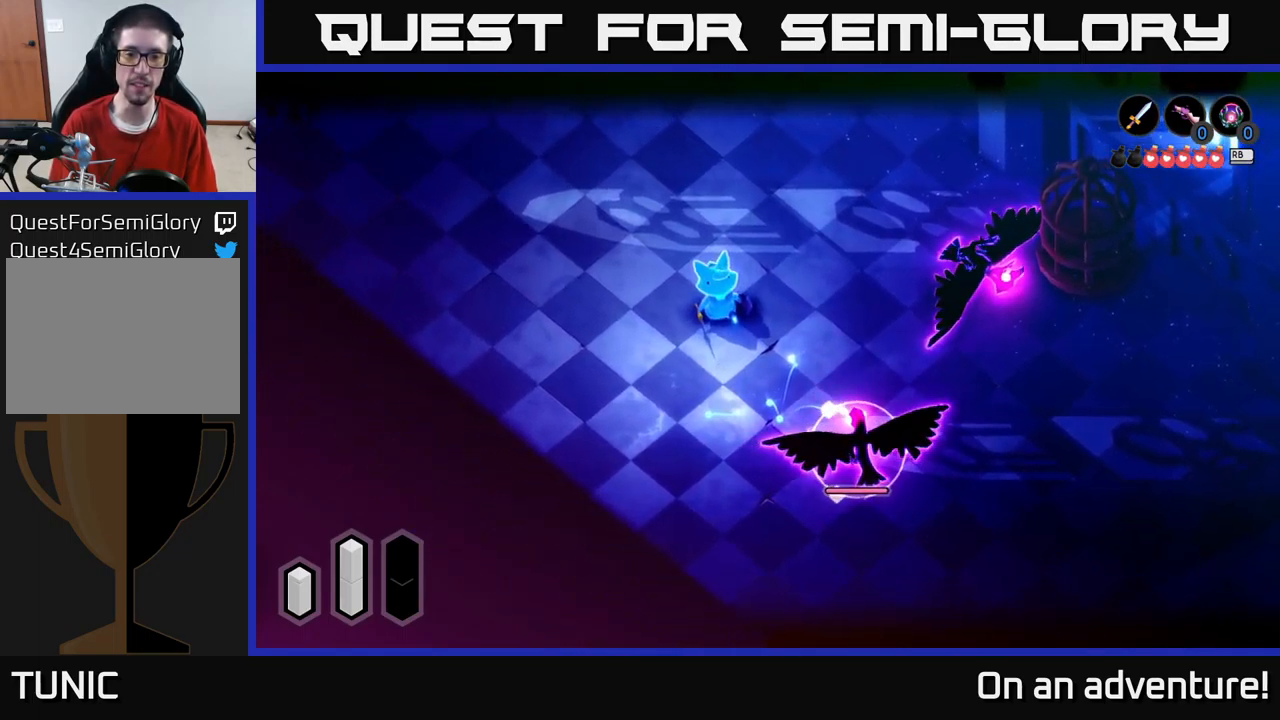
{"buttons": [], "left_stick": "down", "right_stick": "center", "events": [[117, "left_stick", "up-right"], [167, "left_stick", "down-right"], [384, "left_stick", "down"], [417, "L2", "up"]]}
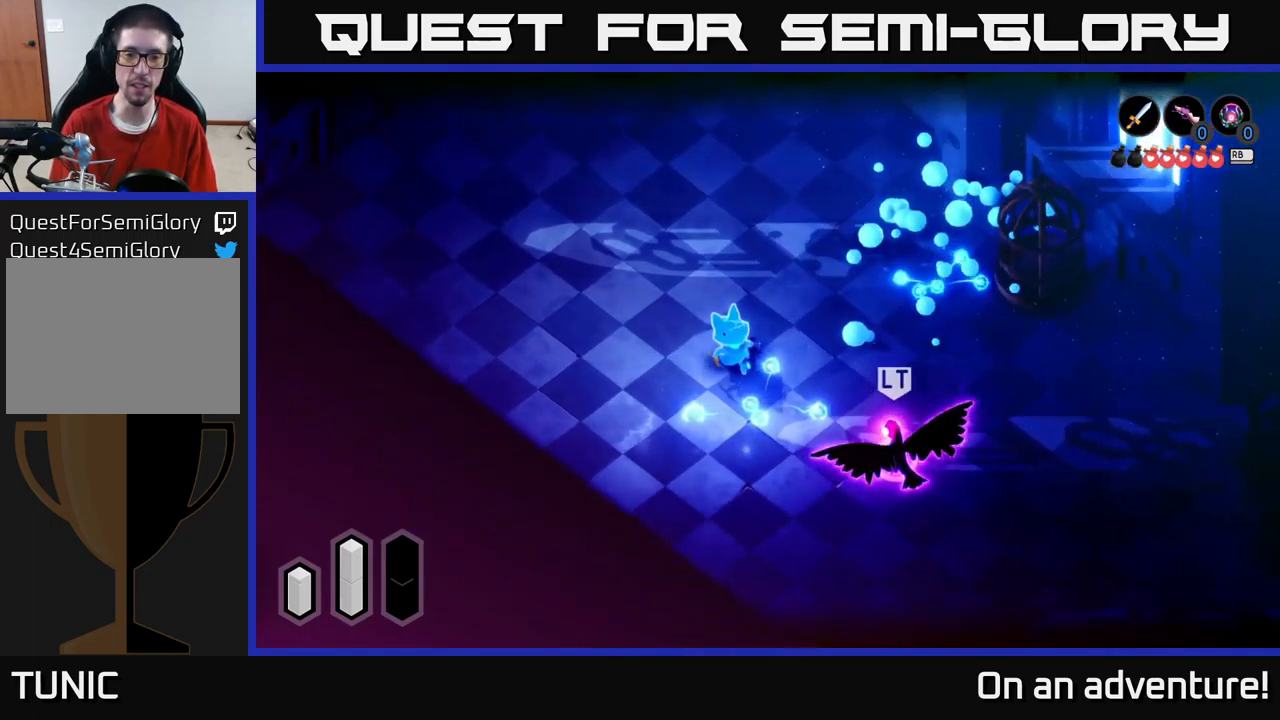
{"buttons": [], "left_stick": "left", "right_stick": "center", "events": [[84, "left_stick", "down-right"], [450, "left_stick", "left"]]}
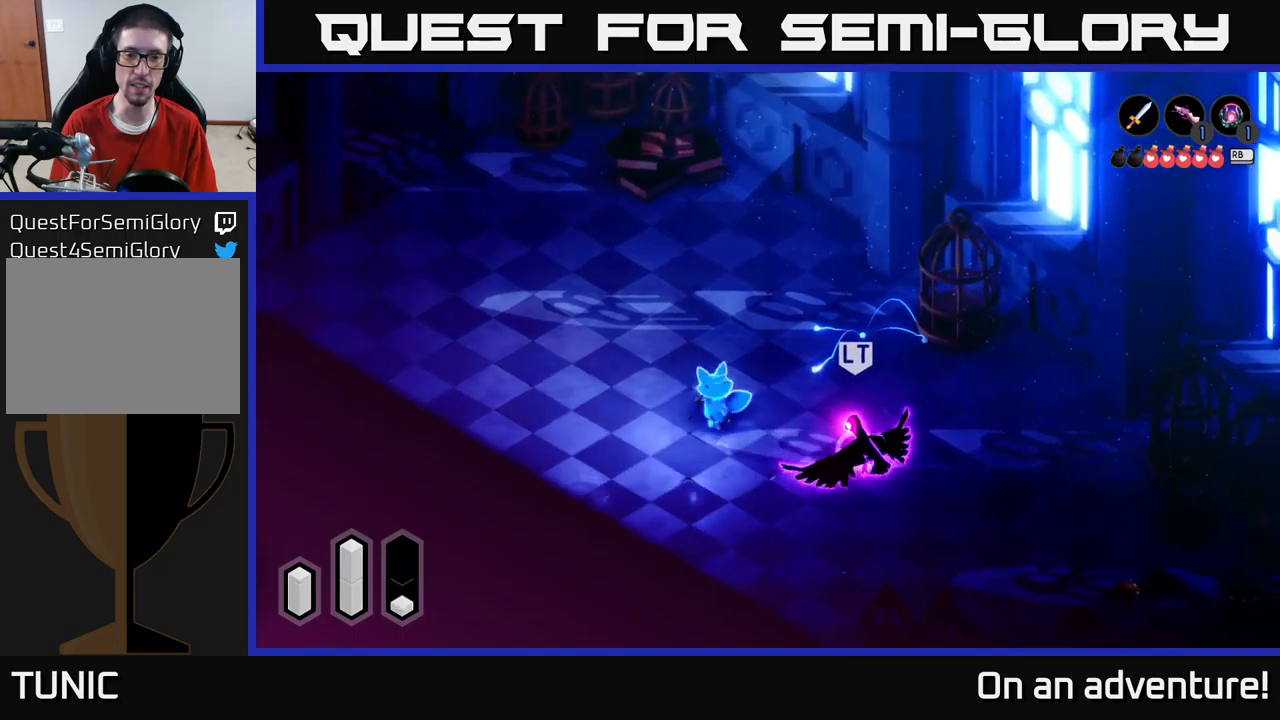
{"buttons": ["L2"], "left_stick": "up-right", "right_stick": "center", "events": [[66, "left_stick", "up-left"], [100, "L2", "down"], [250, "left_stick", "up"], [383, "left_stick", "up-right"]]}
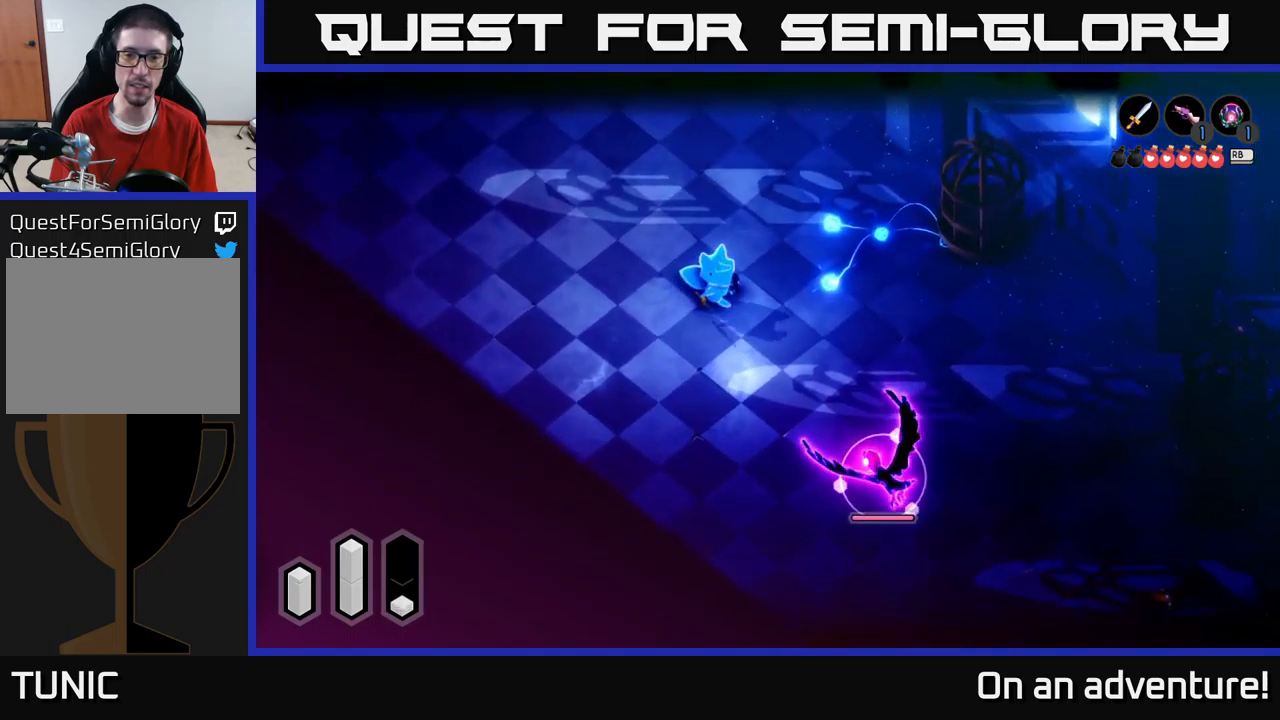
{"buttons": ["L2"], "left_stick": "right", "right_stick": "center", "events": [[216, "left_stick", "right"], [250, "A", "down"], [333, "A", "up"]]}
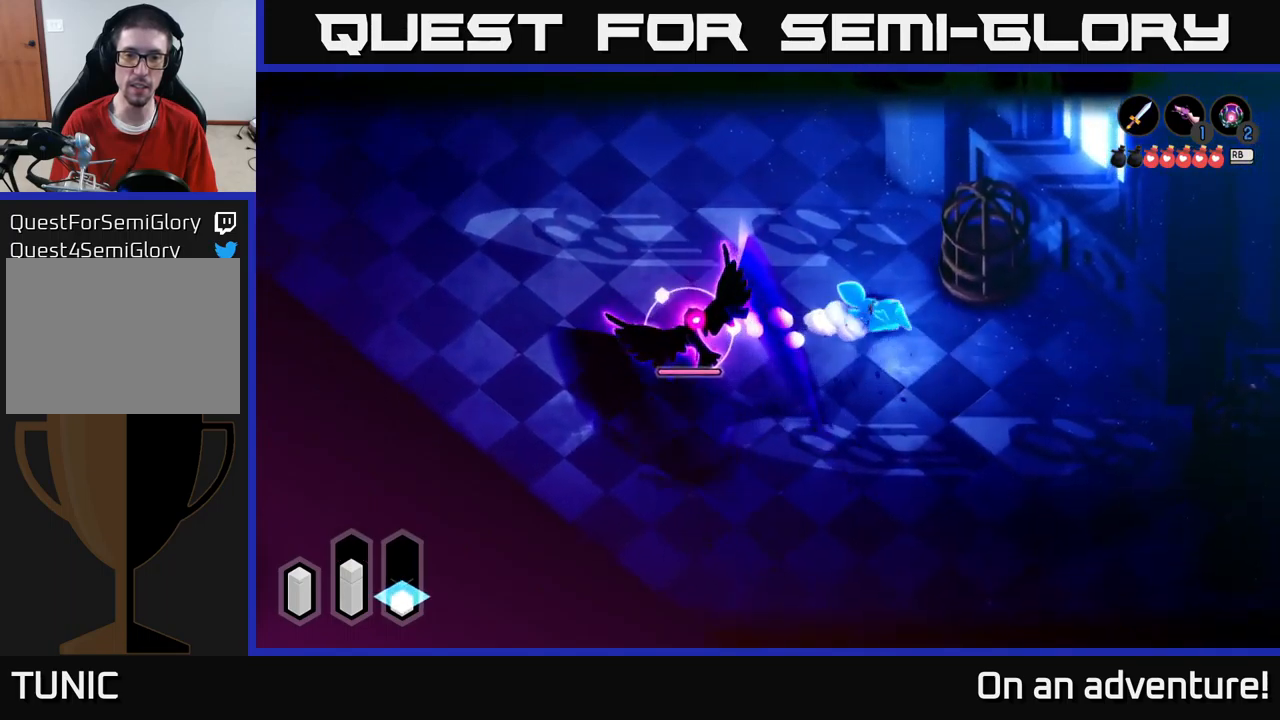
{"buttons": ["L2"], "left_stick": "left", "right_stick": "center", "events": [[16, "left_stick", "center"], [66, "left_stick", "left"], [133, "L2", "up"], [216, "L2", "down"], [266, "Y", "down"], [333, "Y", "up"]]}
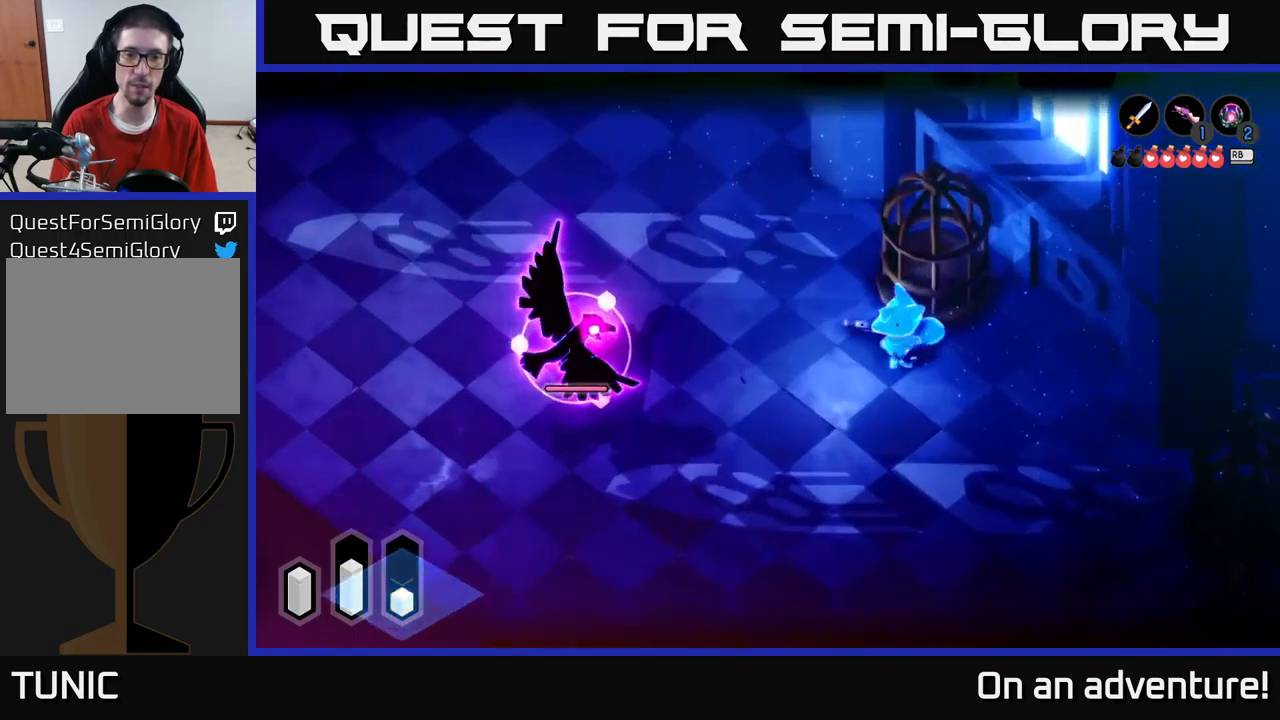
{"buttons": ["L2"], "left_stick": "left", "right_stick": "center", "events": []}
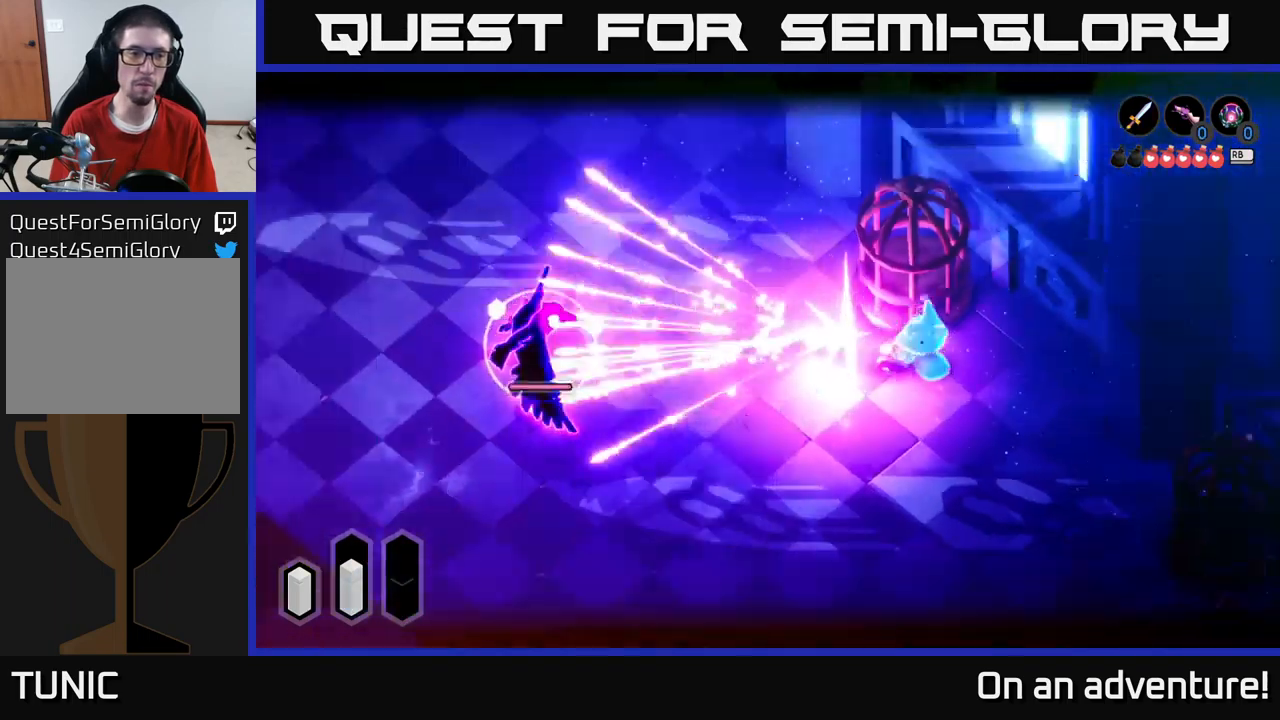
{"buttons": [], "left_stick": "left", "right_stick": "center", "events": [[300, "L2", "up"]]}
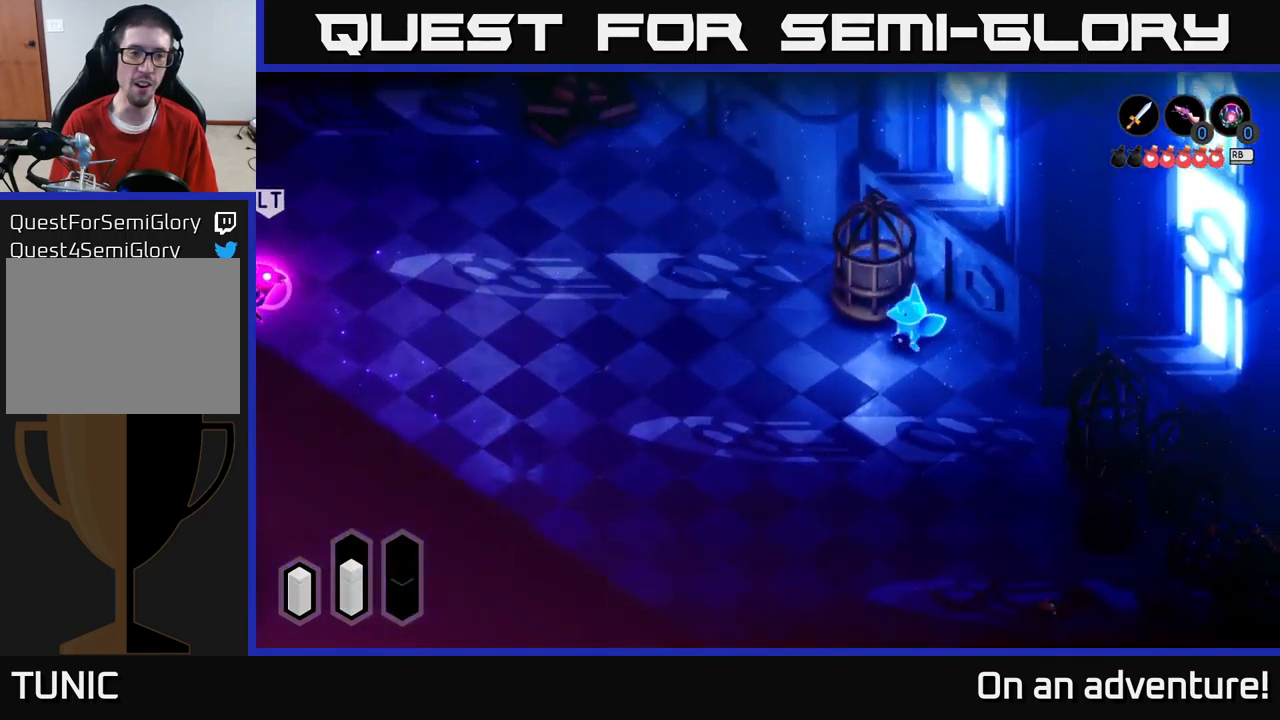
{"buttons": ["L2"], "left_stick": "left", "right_stick": "center", "events": [[250, "L2", "down"]]}
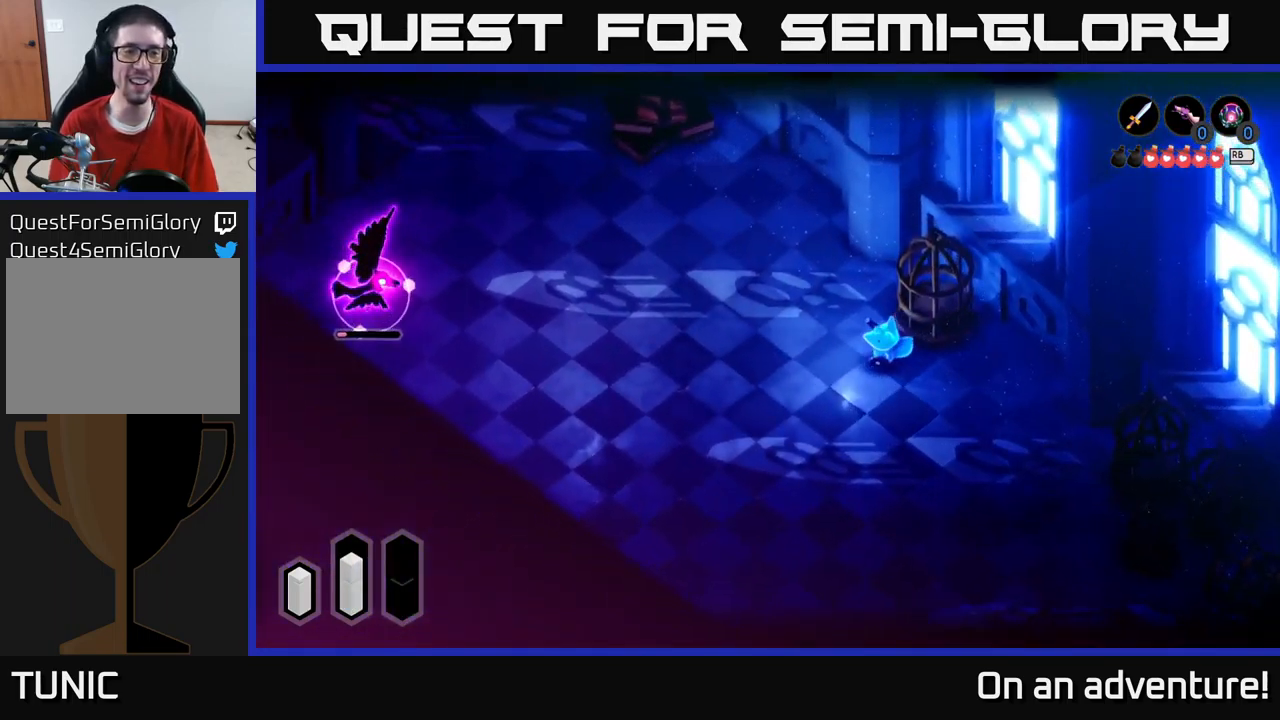
{"buttons": ["L2"], "left_stick": "up-left", "right_stick": "center", "events": [[33, "left_stick", "up-left"]]}
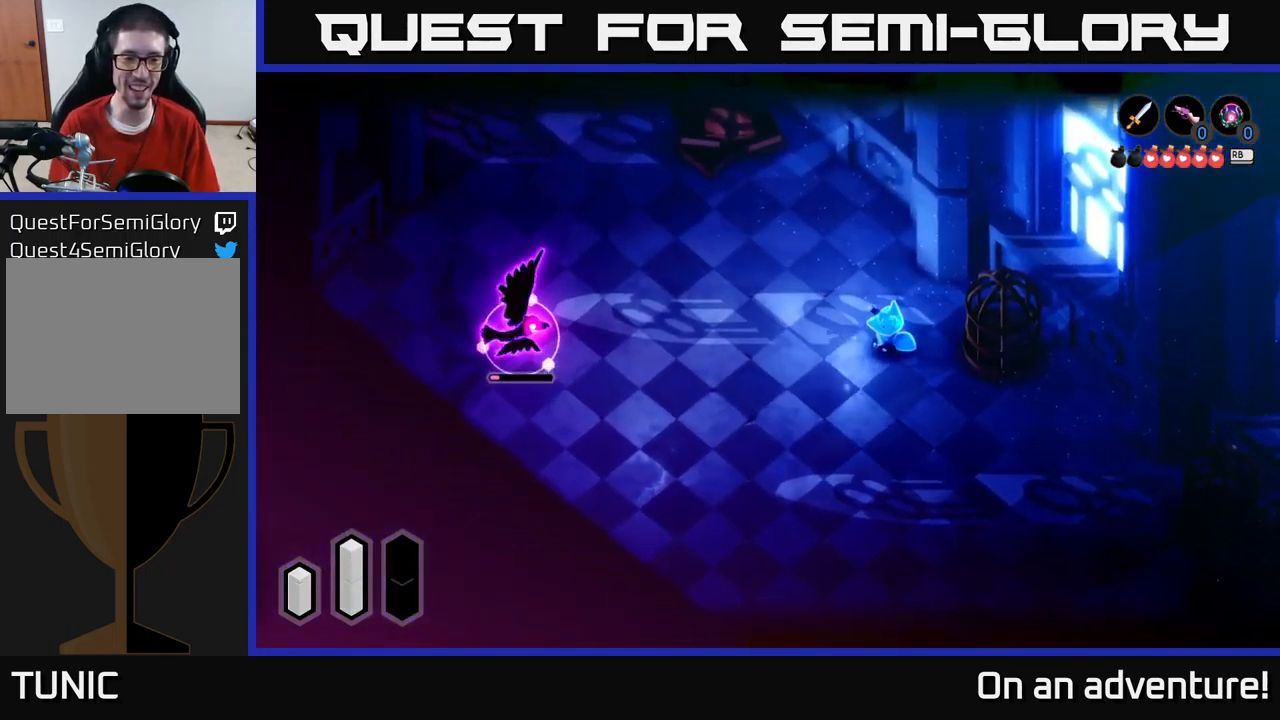
{"buttons": ["L2"], "left_stick": "center", "right_stick": "center", "events": [[183, "left_stick", "left"], [433, "left_stick", "center"]]}
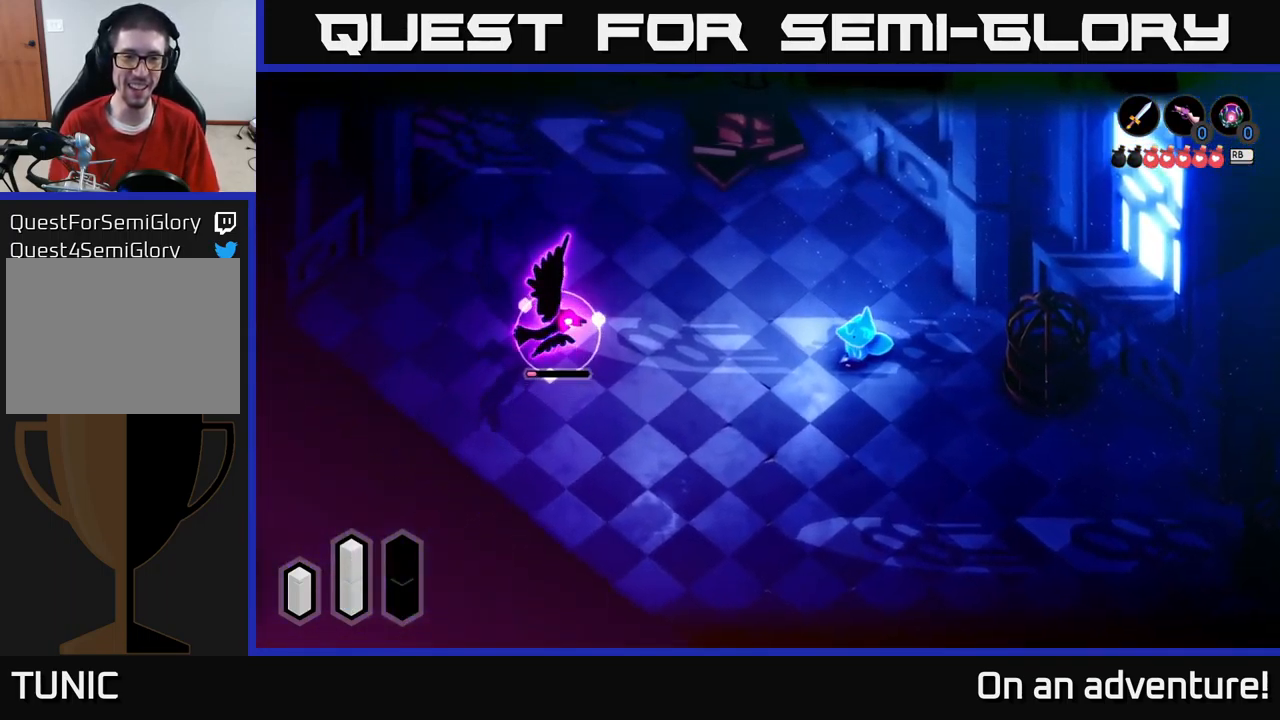
{"buttons": ["L2"], "left_stick": "center", "right_stick": "center", "events": []}
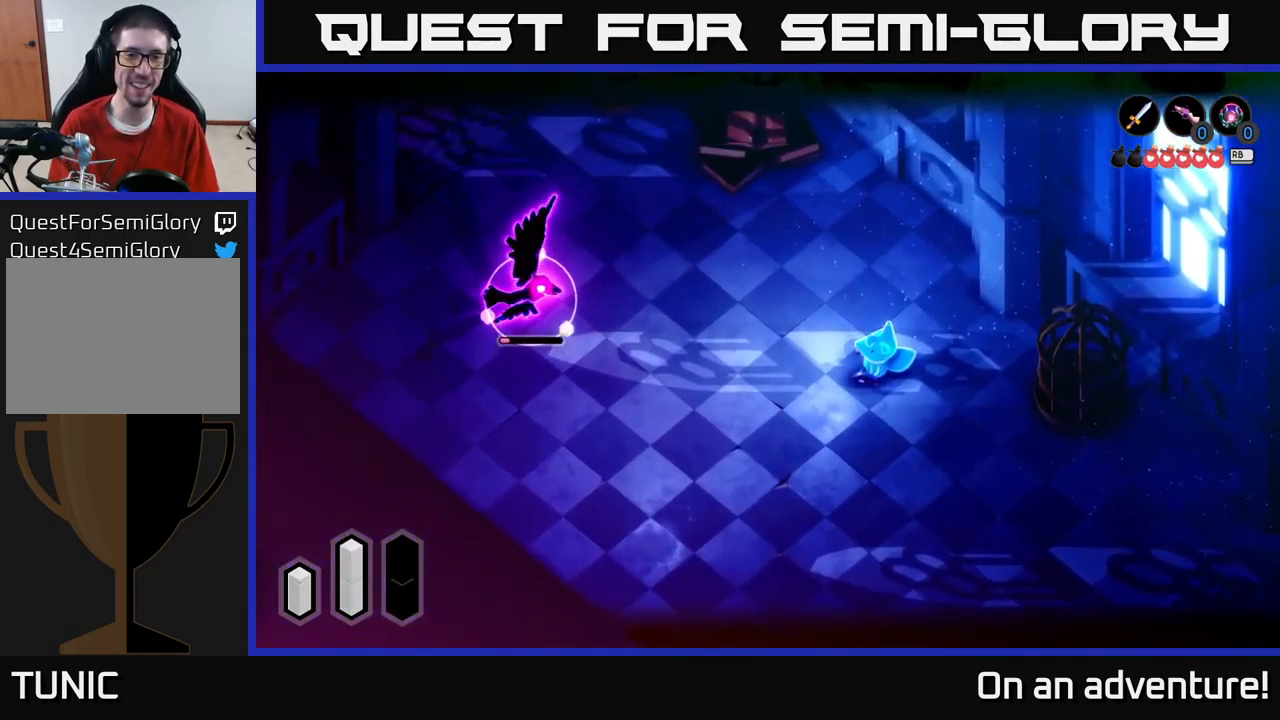
{"buttons": ["L2"], "left_stick": "center", "right_stick": "center", "events": []}
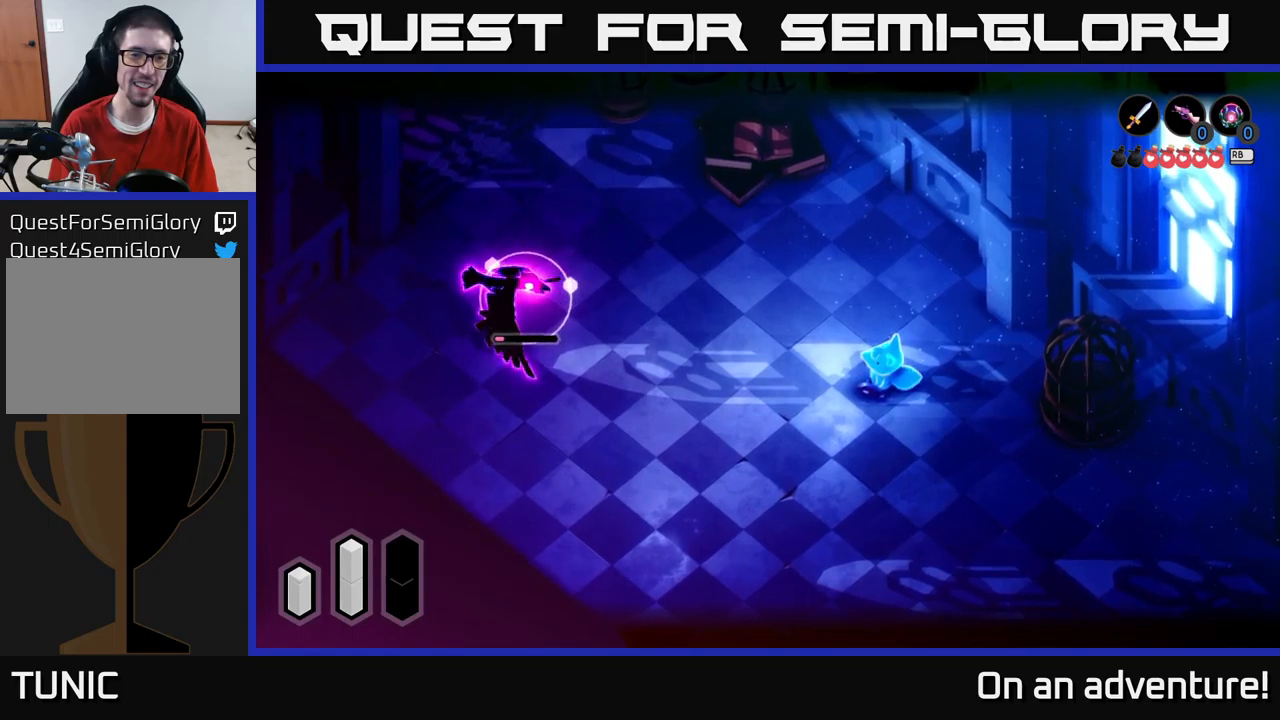
{"buttons": ["L2"], "left_stick": "right", "right_stick": "center", "events": [[183, "left_stick", "down-right"], [383, "left_stick", "right"]]}
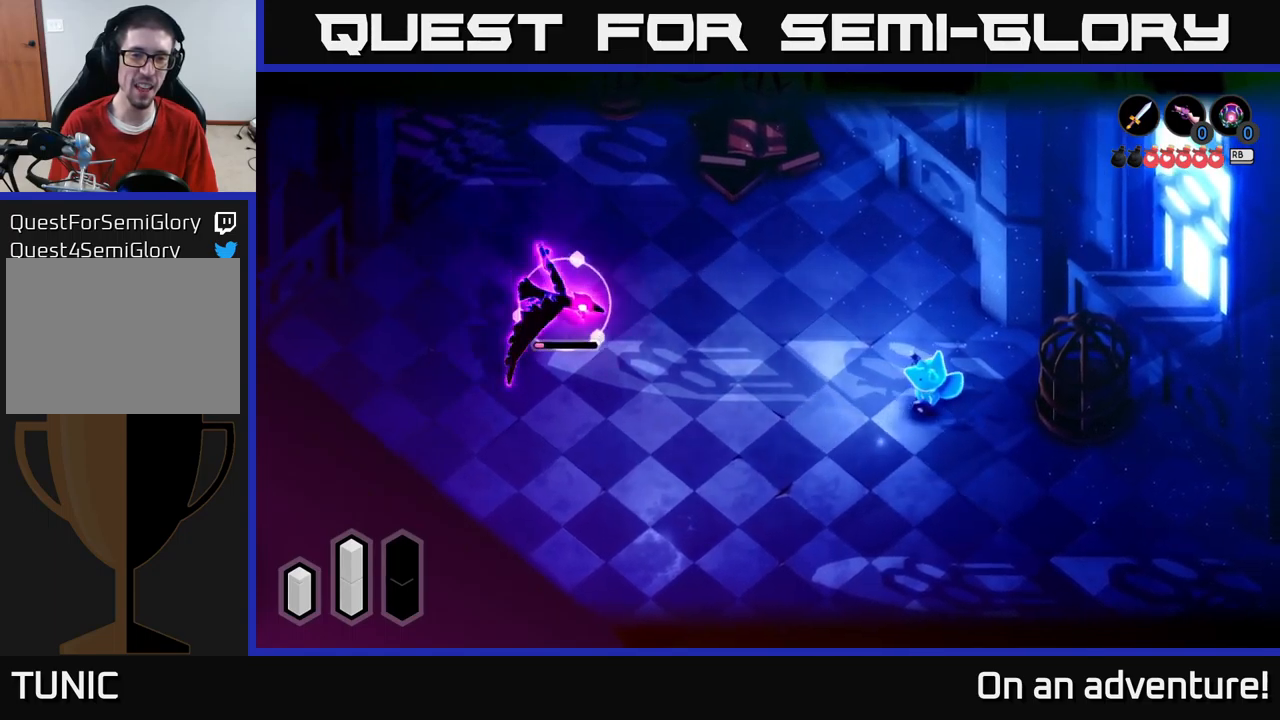
{"buttons": ["X", "L2"], "left_stick": "left", "right_stick": "center", "events": [[167, "X", "down"], [217, "left_stick", "left"], [233, "X", "up"], [367, "X", "down"], [400, "X", "up"], [450, "X", "down"]]}
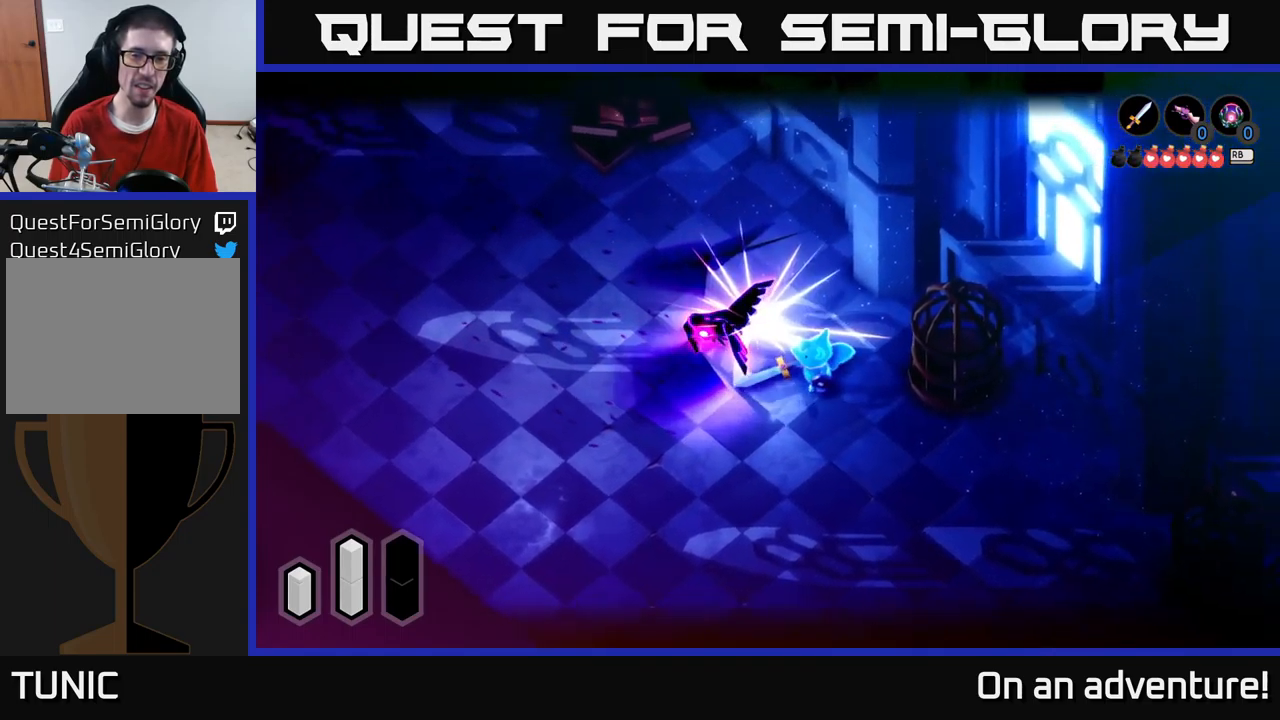
{"buttons": [], "left_stick": "left", "right_stick": "center", "events": [[33, "X", "up"], [100, "X", "down"], [217, "X", "up"], [283, "X", "down"], [383, "X", "up"], [450, "L2", "up"]]}
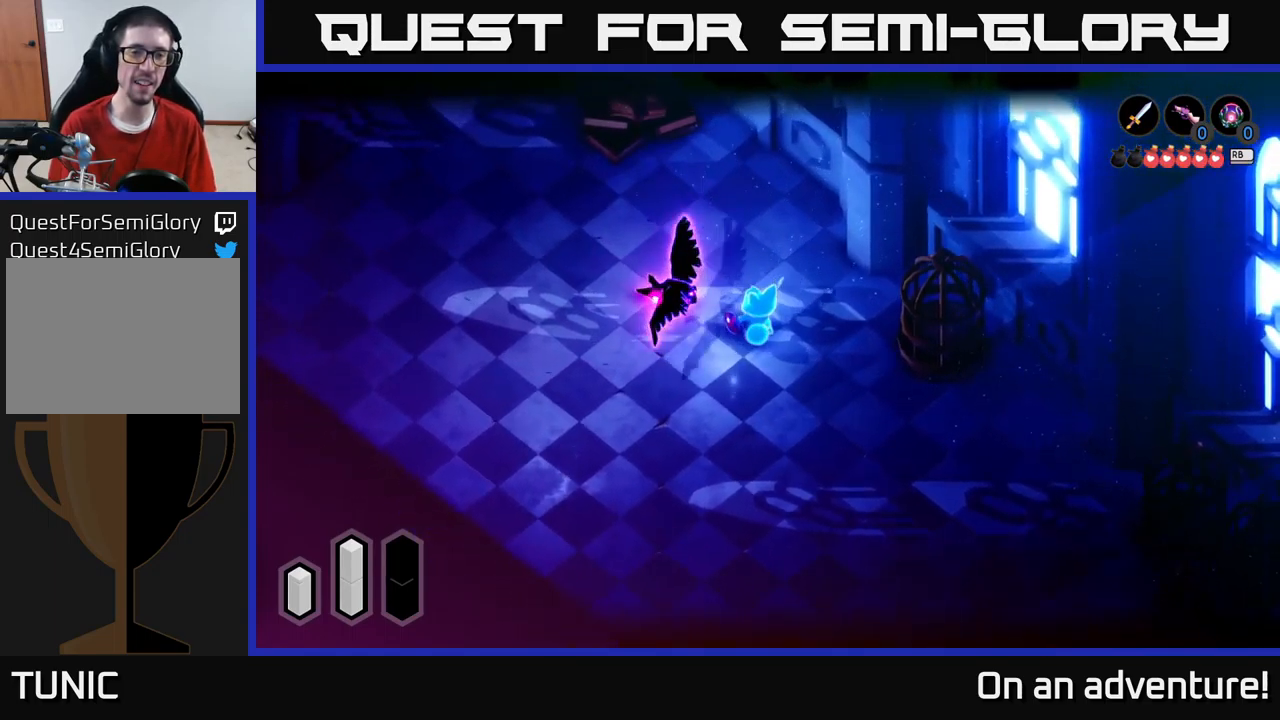
{"buttons": [], "left_stick": "up-left", "right_stick": "center", "events": [[417, "left_stick", "up-left"]]}
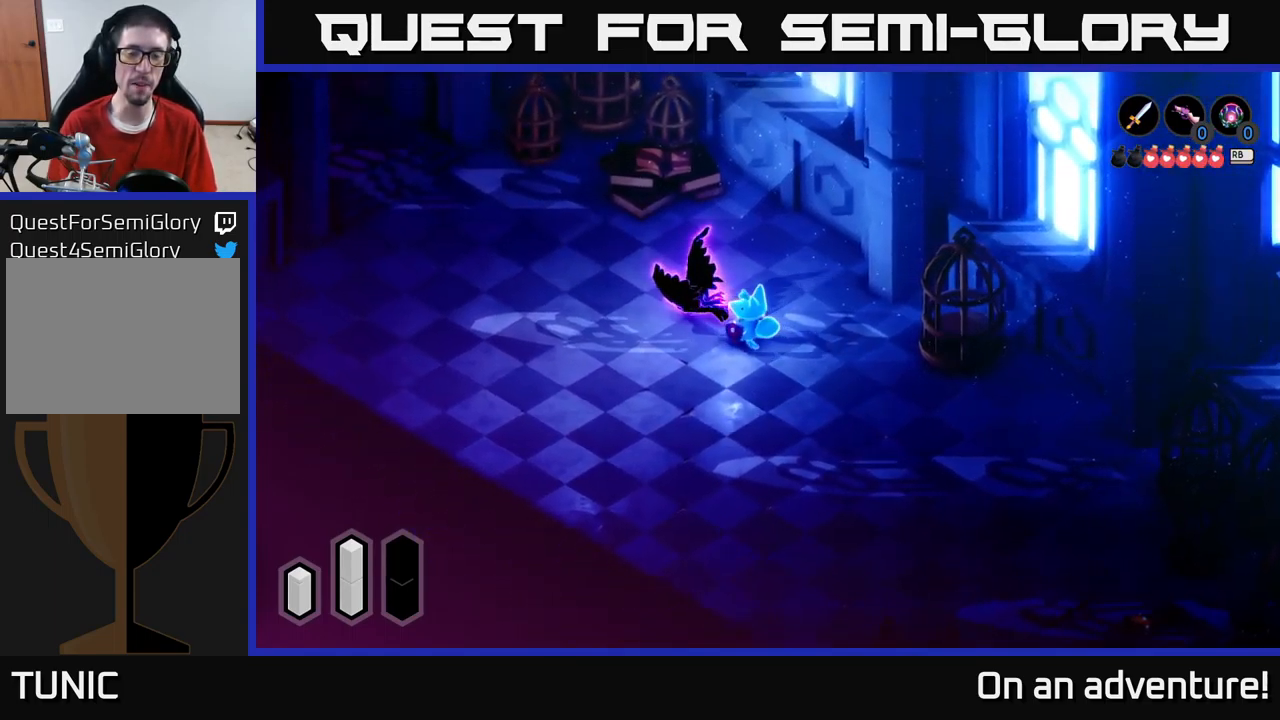
{"buttons": [], "left_stick": "center", "right_stick": "center", "events": [[467, "left_stick", "center"]]}
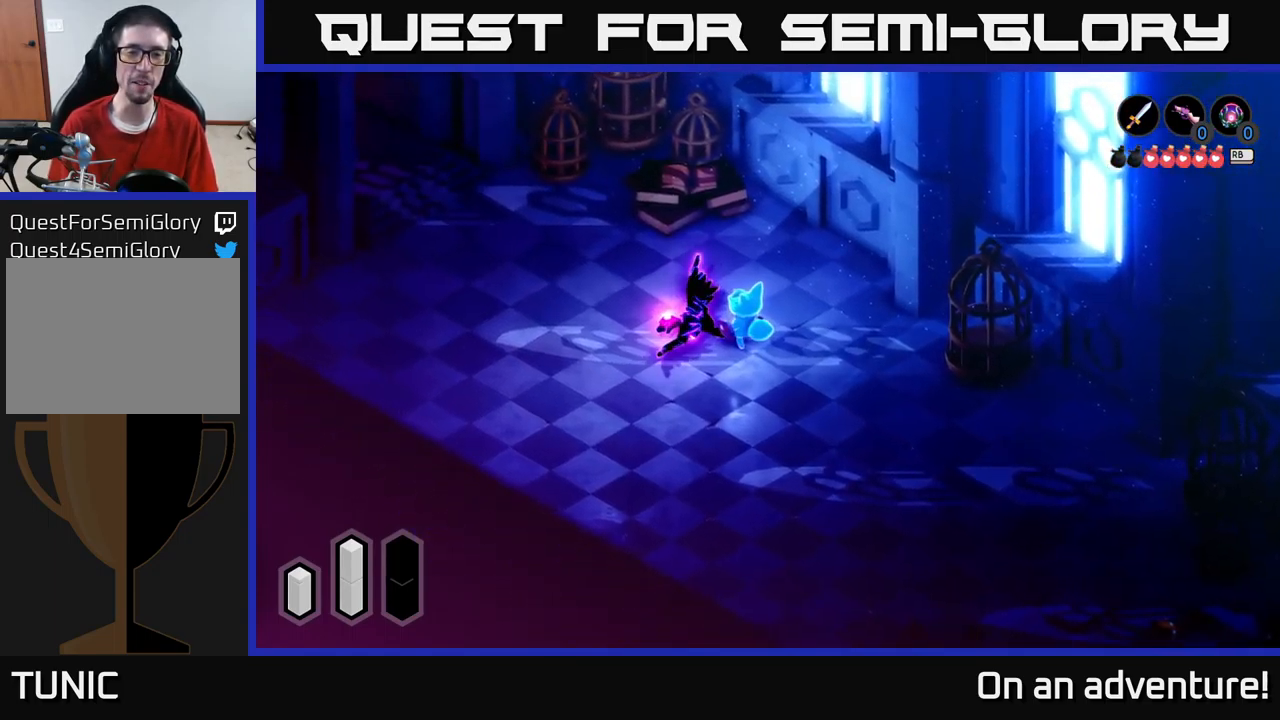
{"buttons": [], "left_stick": "center", "right_stick": "center", "events": []}
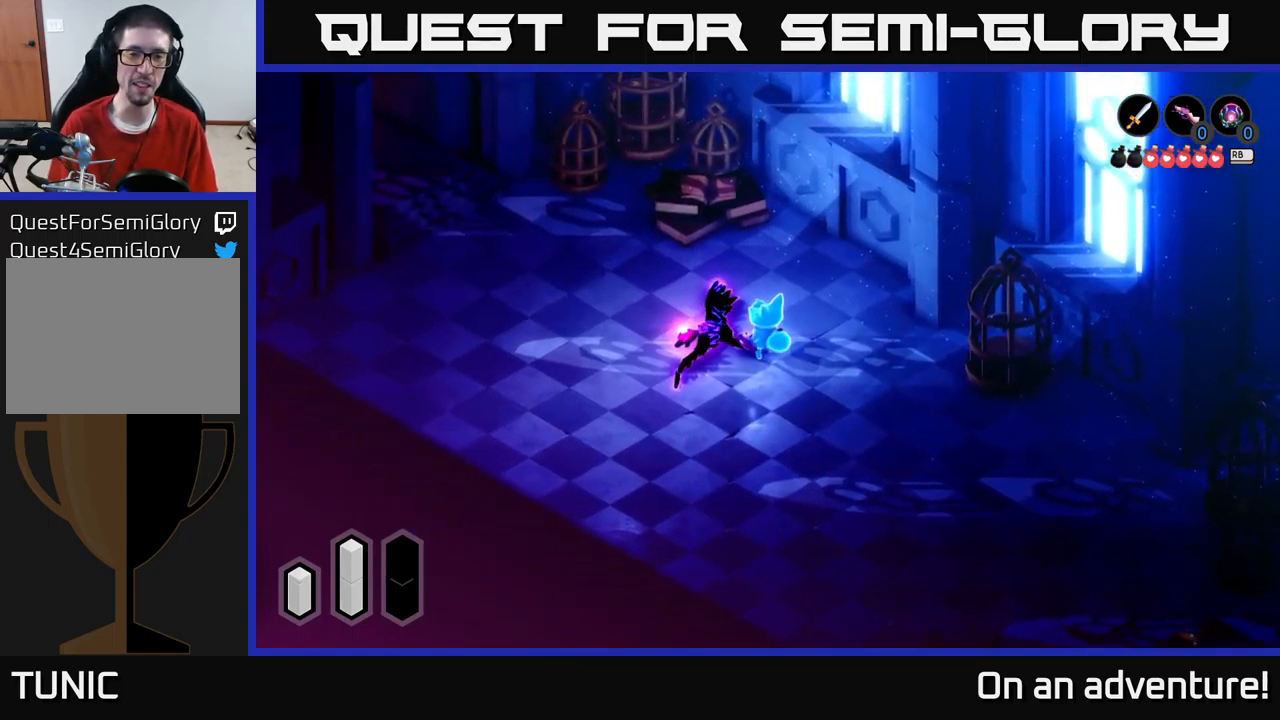
{"buttons": [], "left_stick": "up", "right_stick": "center", "events": [[117, "left_stick", "up-left"], [417, "left_stick", "up"]]}
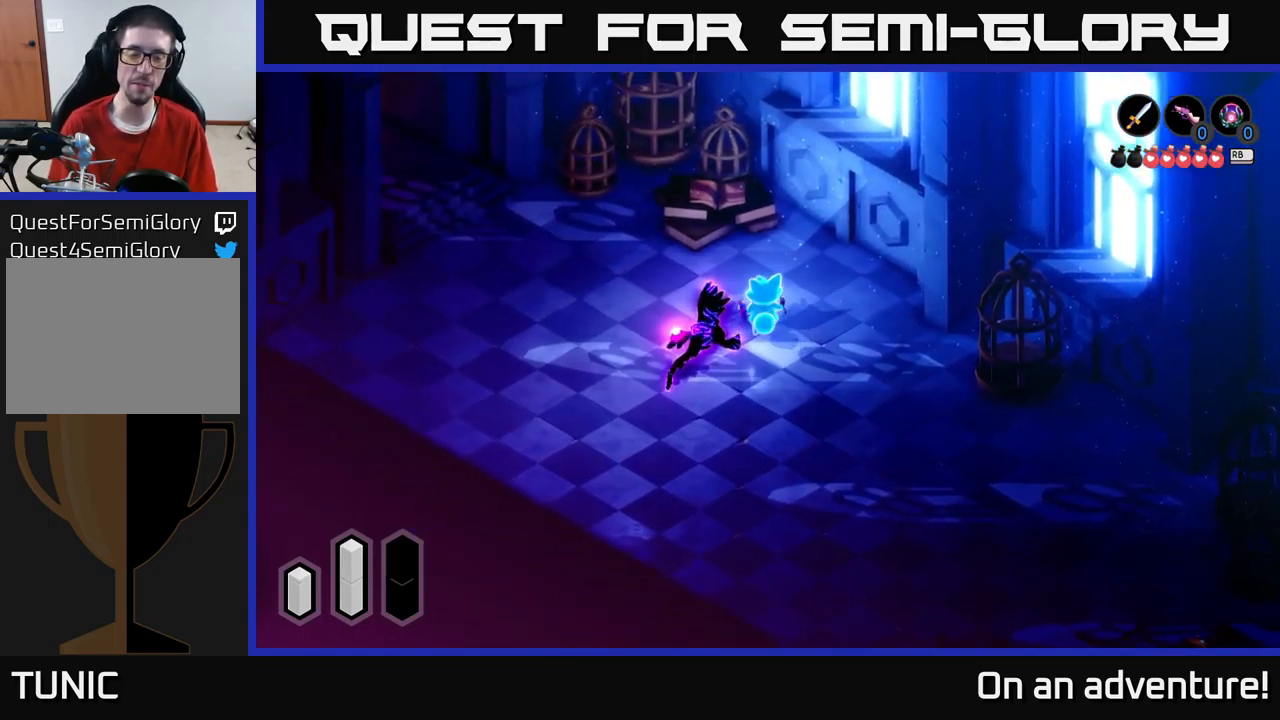
{"buttons": [], "left_stick": "down-left", "right_stick": "center", "events": [[450, "left_stick", "down-left"]]}
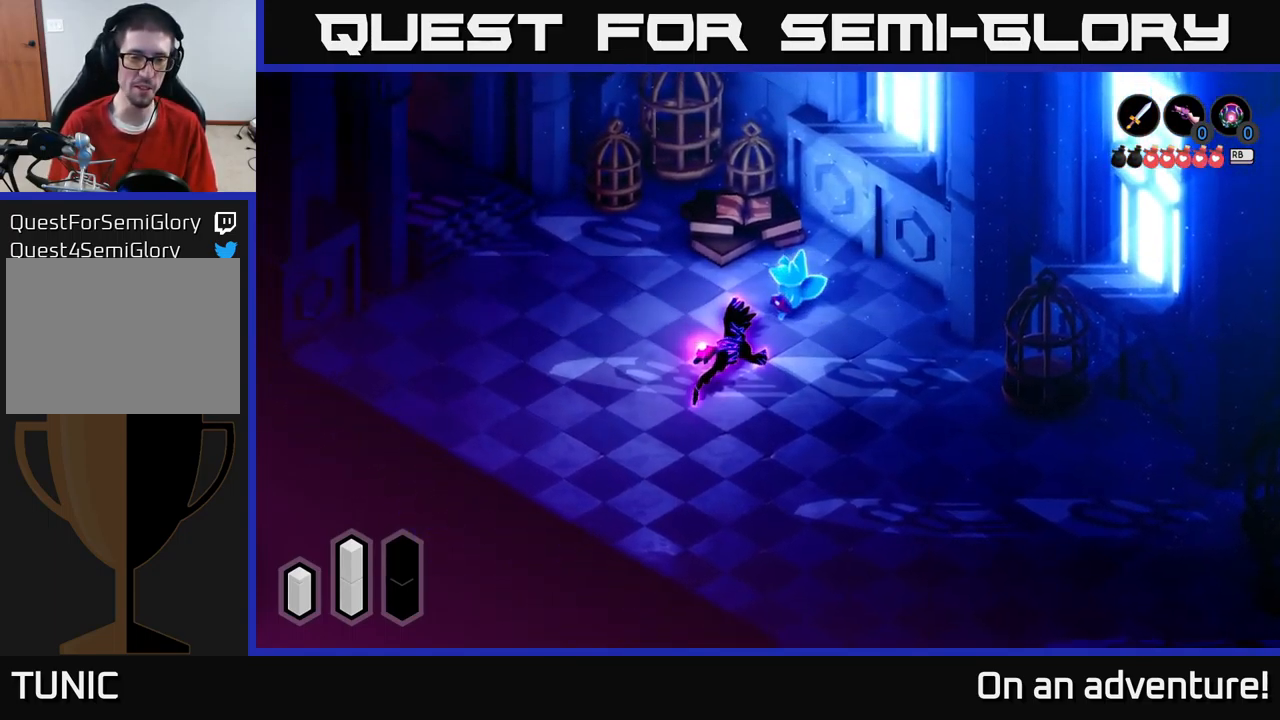
{"buttons": [], "left_stick": "up-left", "right_stick": "center", "events": [[317, "left_stick", "up-left"]]}
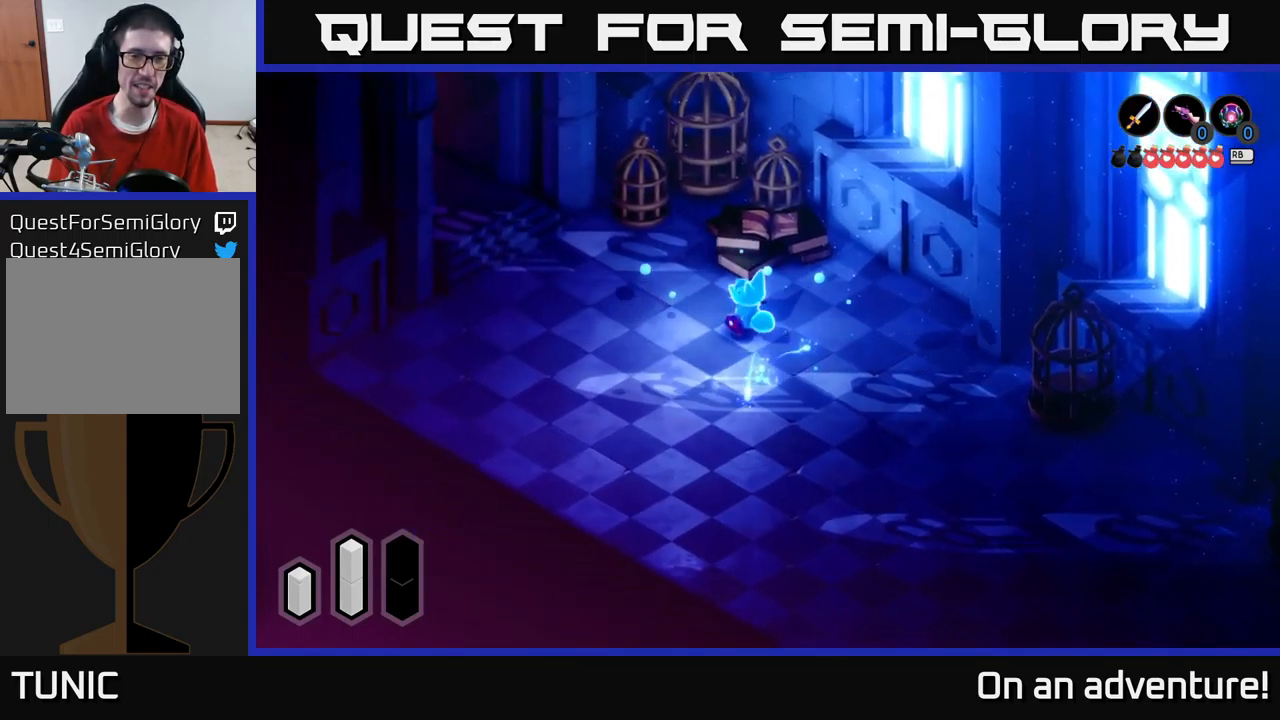
{"buttons": [], "left_stick": "down", "right_stick": "center", "events": [[50, "left_stick", "down"]]}